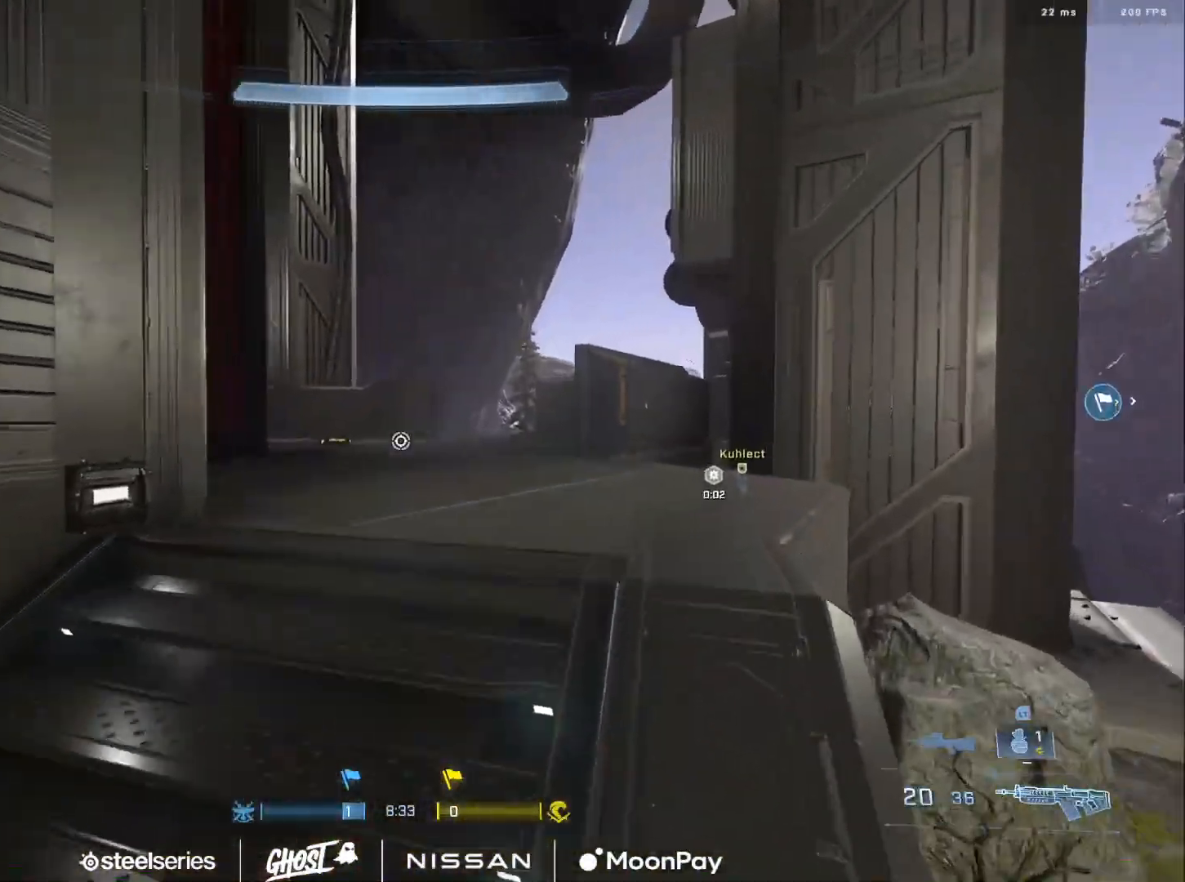
Gameplay with a controller (Xbox layout); each line is a JSON object with the inputs held at the frame after it. "events" lists button and stick changes between this image and that frame as [ms after this image, input, new state], when the widget could be followed in between.
{"buttons": ["L3"], "left_stick": "up-right", "right_stick": "left", "events": [[100, "A", "down"], [200, "A", "up"], [384, "L3", "down"], [417, "right_stick", "center"], [451, "left_stick", "up-right"], [484, "right_stick", "left"]]}
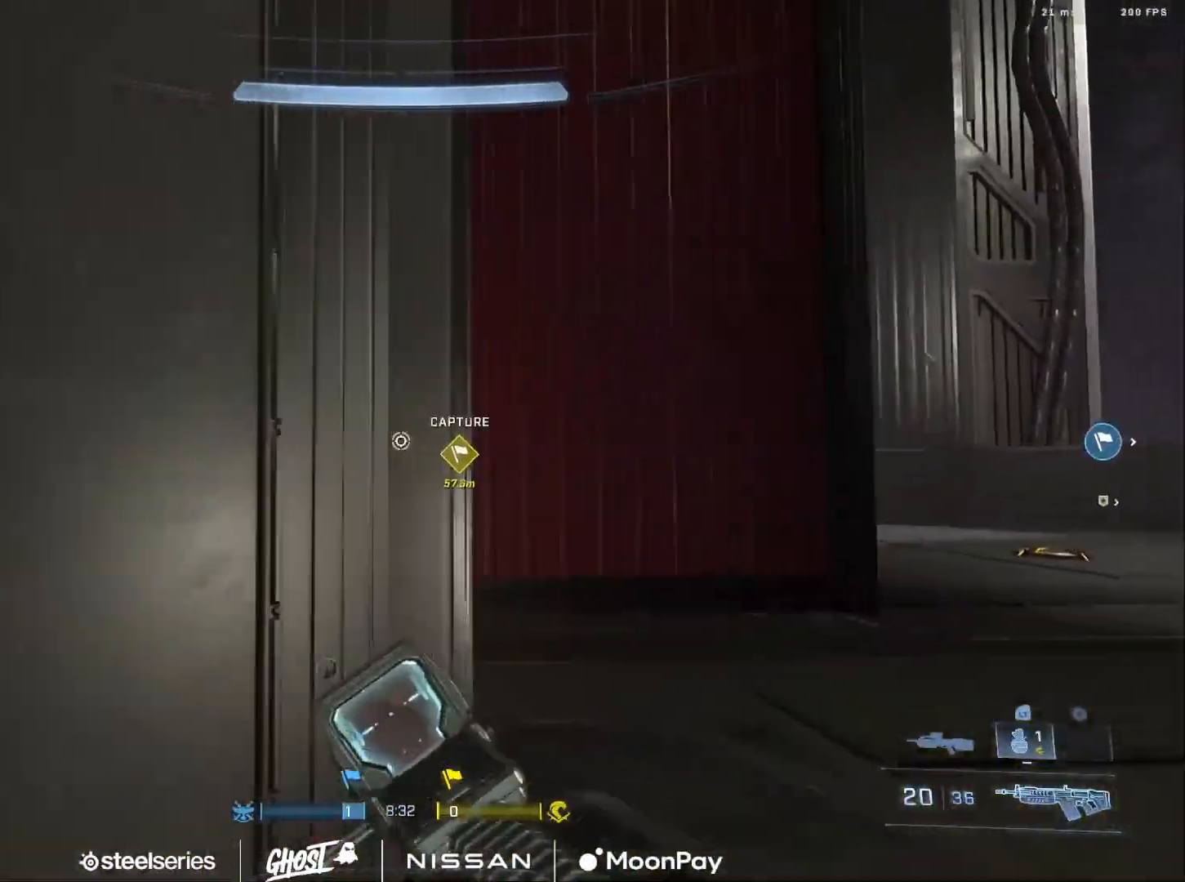
{"buttons": [], "left_stick": "right", "right_stick": "right", "events": [[183, "L3", "up"], [183, "Y", "down"], [250, "Y", "up"], [250, "left_stick", "right"], [350, "Y", "down"], [400, "Y", "up"], [400, "right_stick", "right"]]}
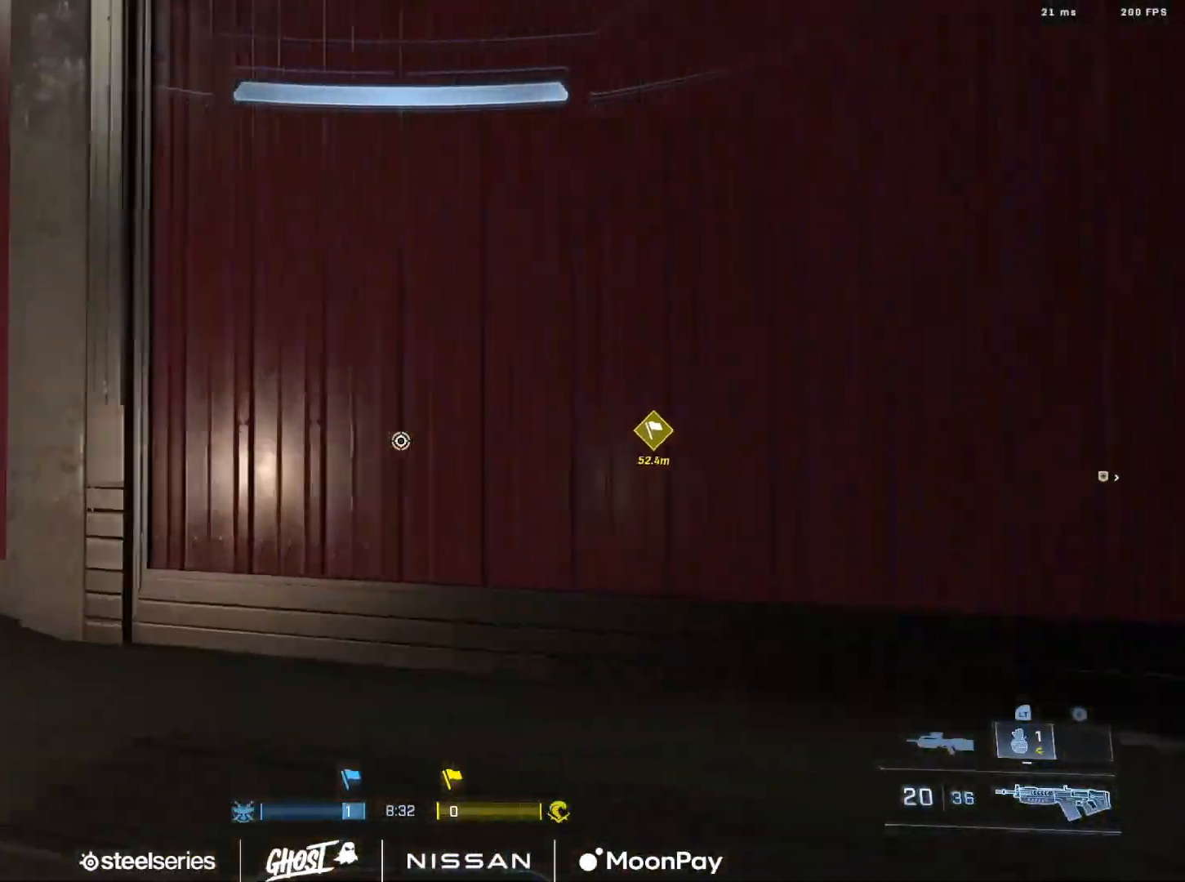
{"buttons": ["A"], "left_stick": "up-right", "right_stick": "center", "events": [[167, "left_stick", "up-right"], [301, "A", "down"], [401, "A", "up"], [434, "right_stick", "center"], [467, "A", "down"]]}
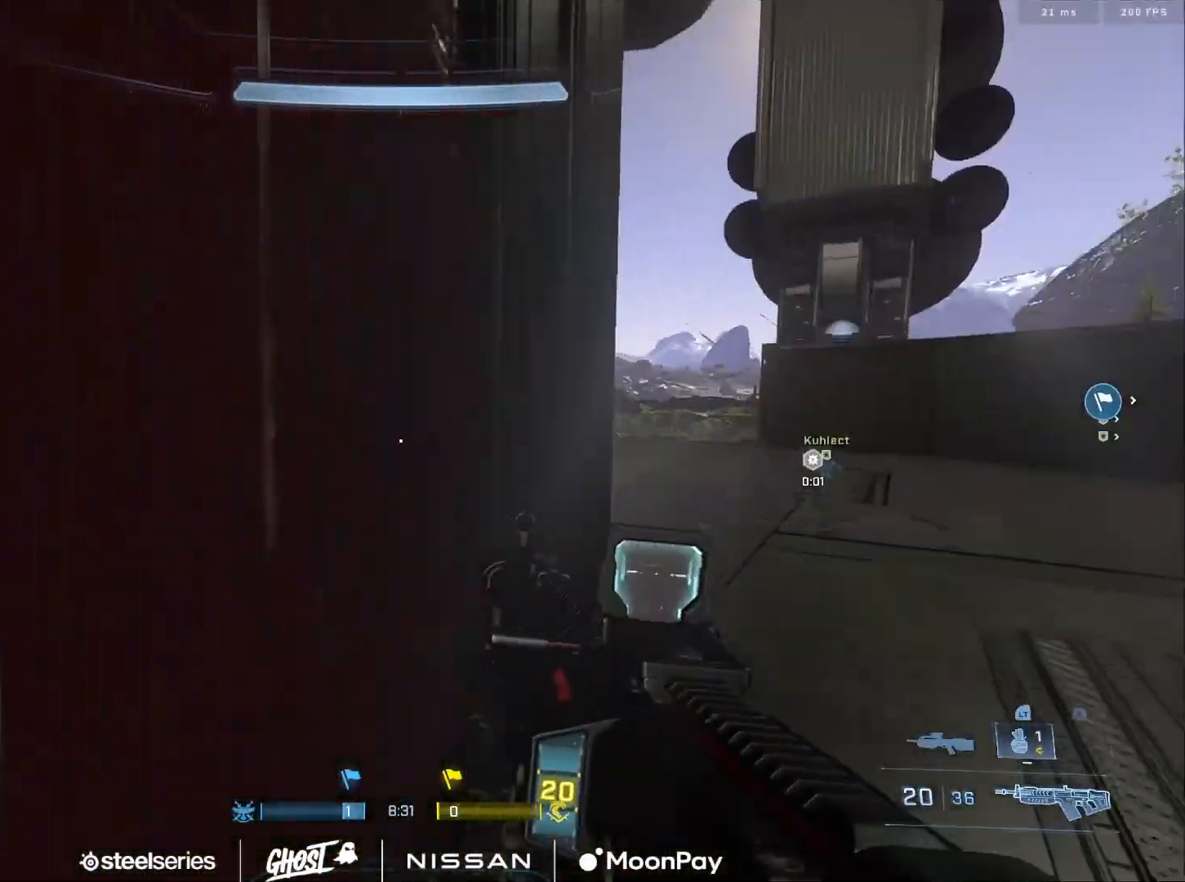
{"buttons": [], "left_stick": "center", "right_stick": "center", "events": [[16, "A", "up"], [33, "right_stick", "left"], [133, "left_stick", "right"], [434, "right_stick", "center"], [467, "left_stick", "center"]]}
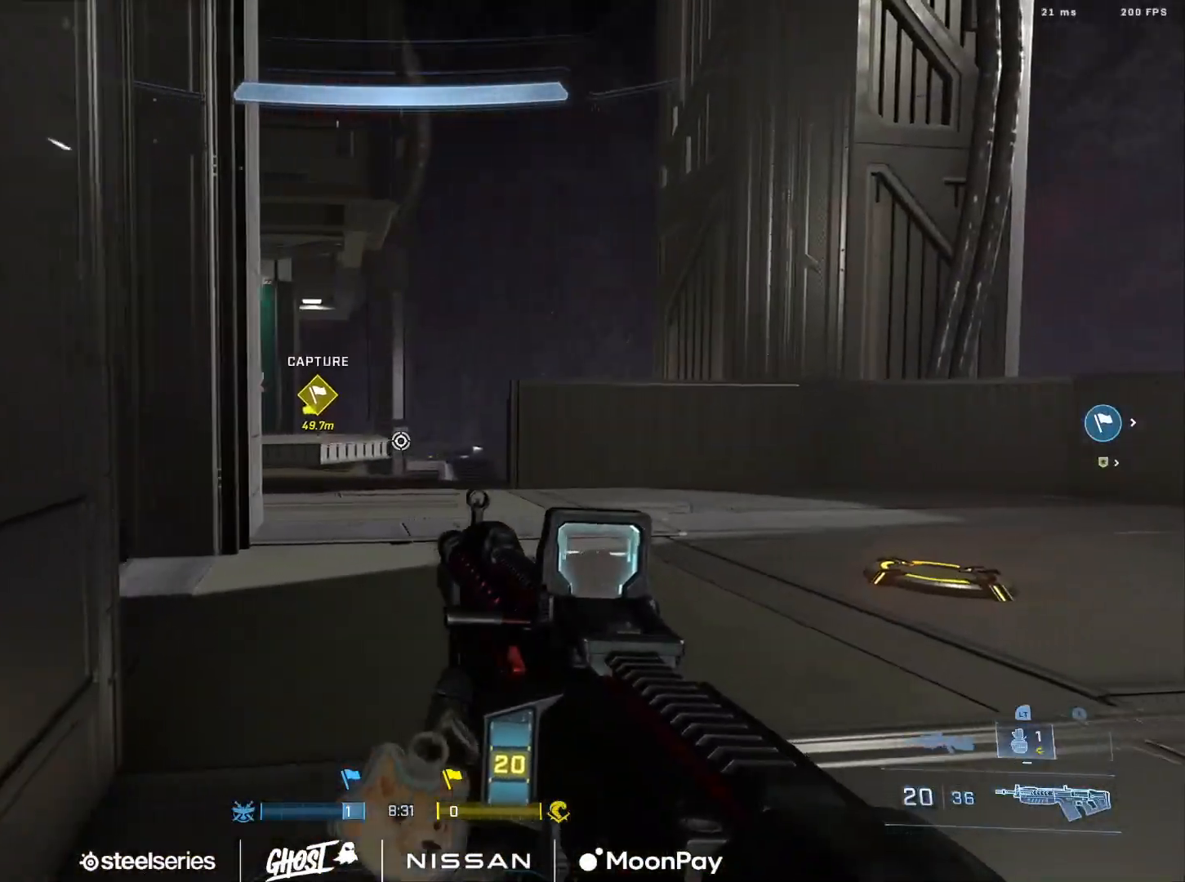
{"buttons": [], "left_stick": "up-right", "right_stick": "center", "events": [[34, "left_stick", "left"], [100, "left_stick", "up-left"], [200, "right_stick", "left"], [251, "left_stick", "up-right"], [351, "right_stick", "center"]]}
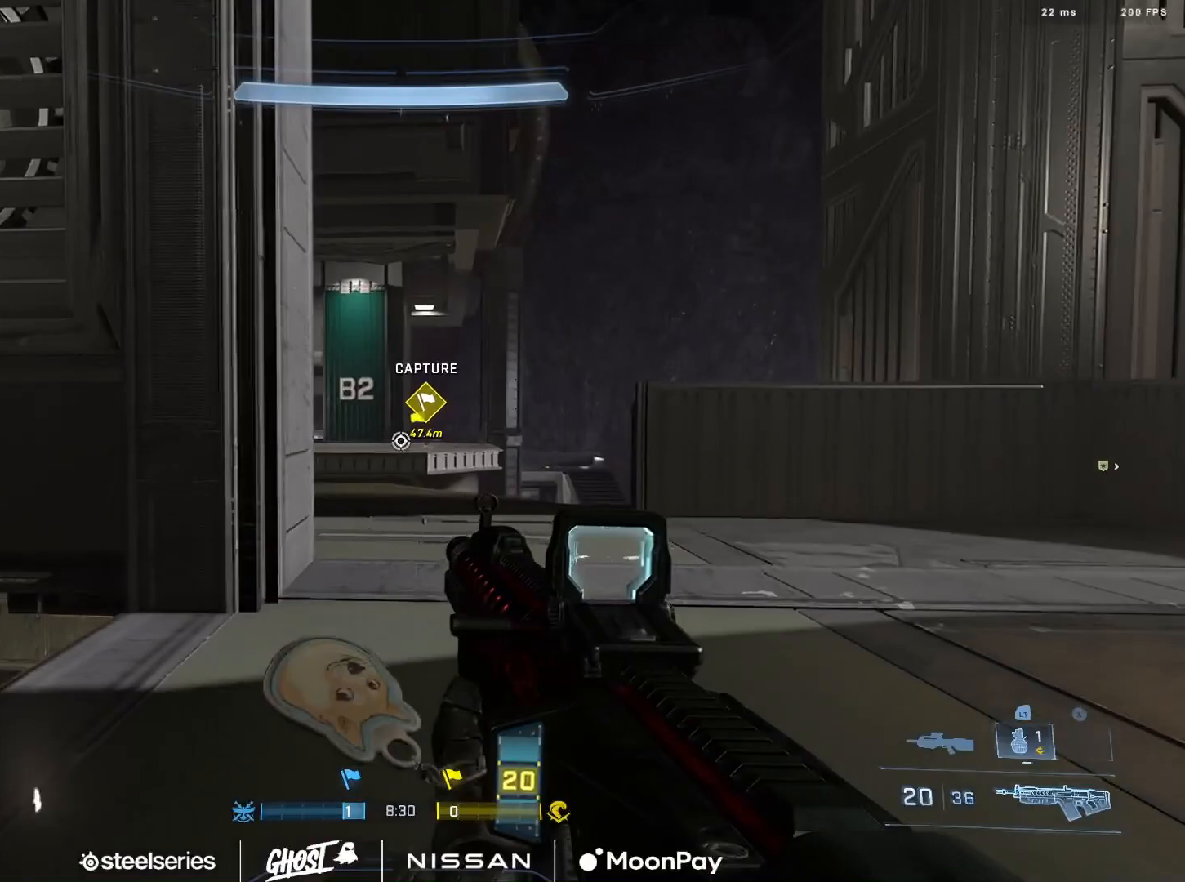
{"buttons": ["L3"], "left_stick": "up-right", "right_stick": "center", "events": [[100, "A", "down"], [167, "A", "up"], [183, "right_stick", "left"], [283, "L3", "down"], [434, "right_stick", "center"]]}
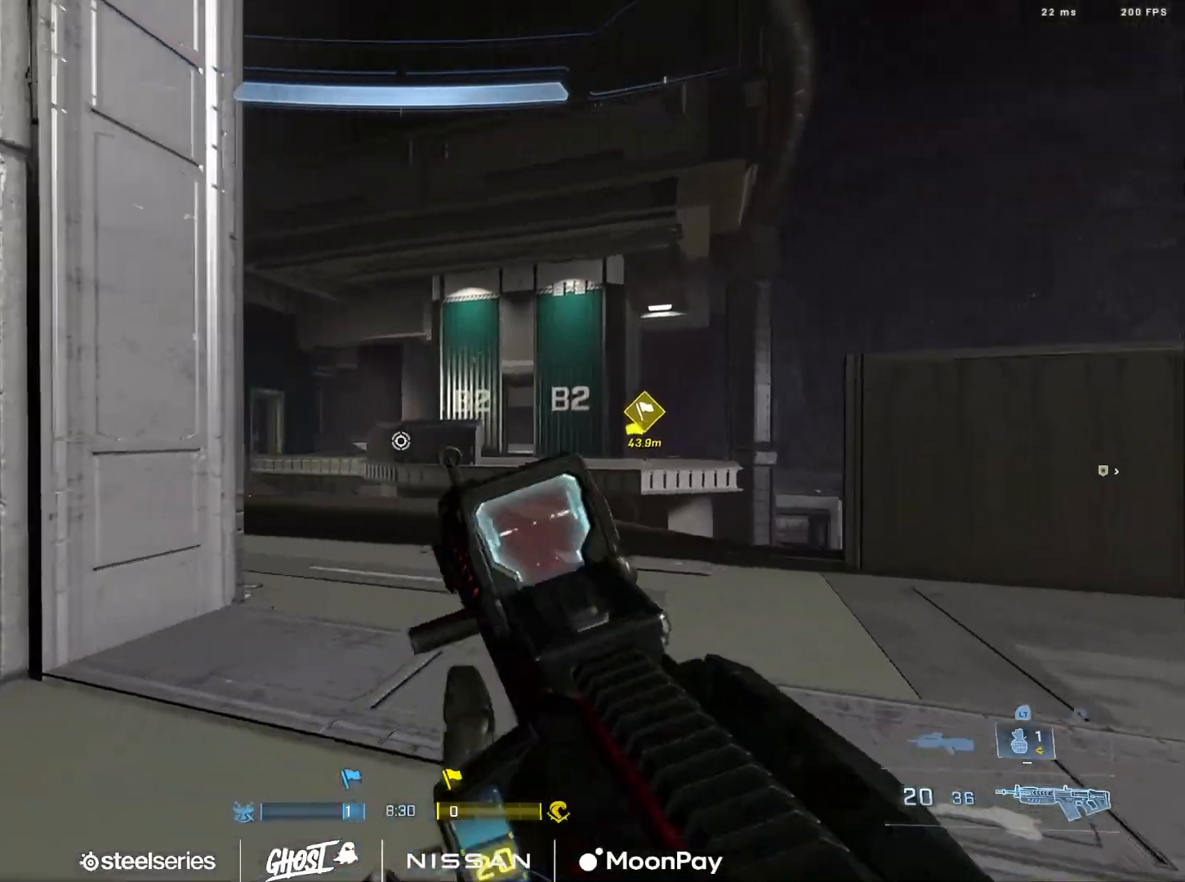
{"buttons": [], "left_stick": "right", "right_stick": "left", "events": [[50, "right_stick", "left"], [201, "L3", "up"], [251, "right_stick", "center"], [284, "left_stick", "right"], [367, "right_stick", "left"]]}
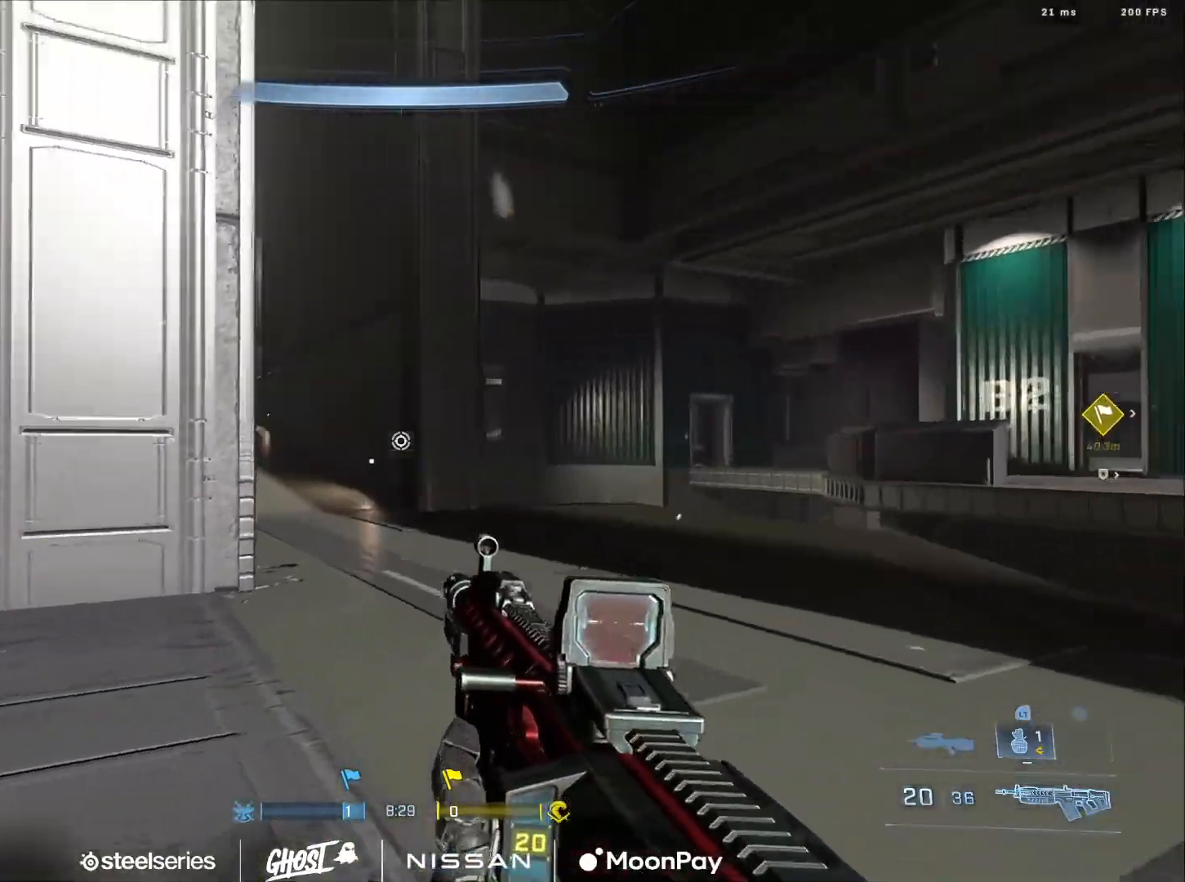
{"buttons": [], "left_stick": "right", "right_stick": "left", "events": [[117, "right_stick", "center"], [267, "right_stick", "left"]]}
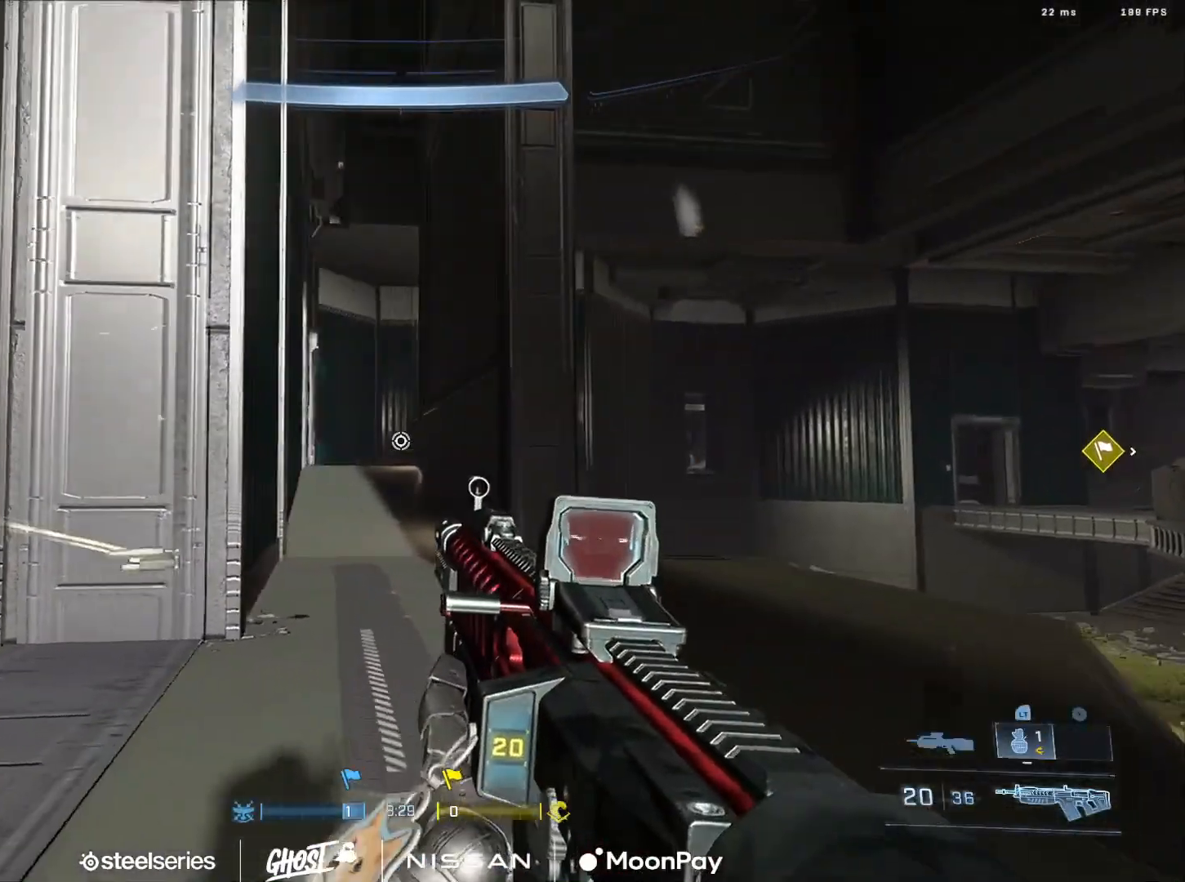
{"buttons": [], "left_stick": "down-right", "right_stick": "center", "events": [[34, "right_stick", "down-left"], [217, "L2", "down"], [251, "left_stick", "up-left"], [367, "L2", "up"], [384, "left_stick", "up-right"], [401, "Y", "down"], [417, "right_stick", "center"], [467, "Y", "up"], [484, "left_stick", "down-right"]]}
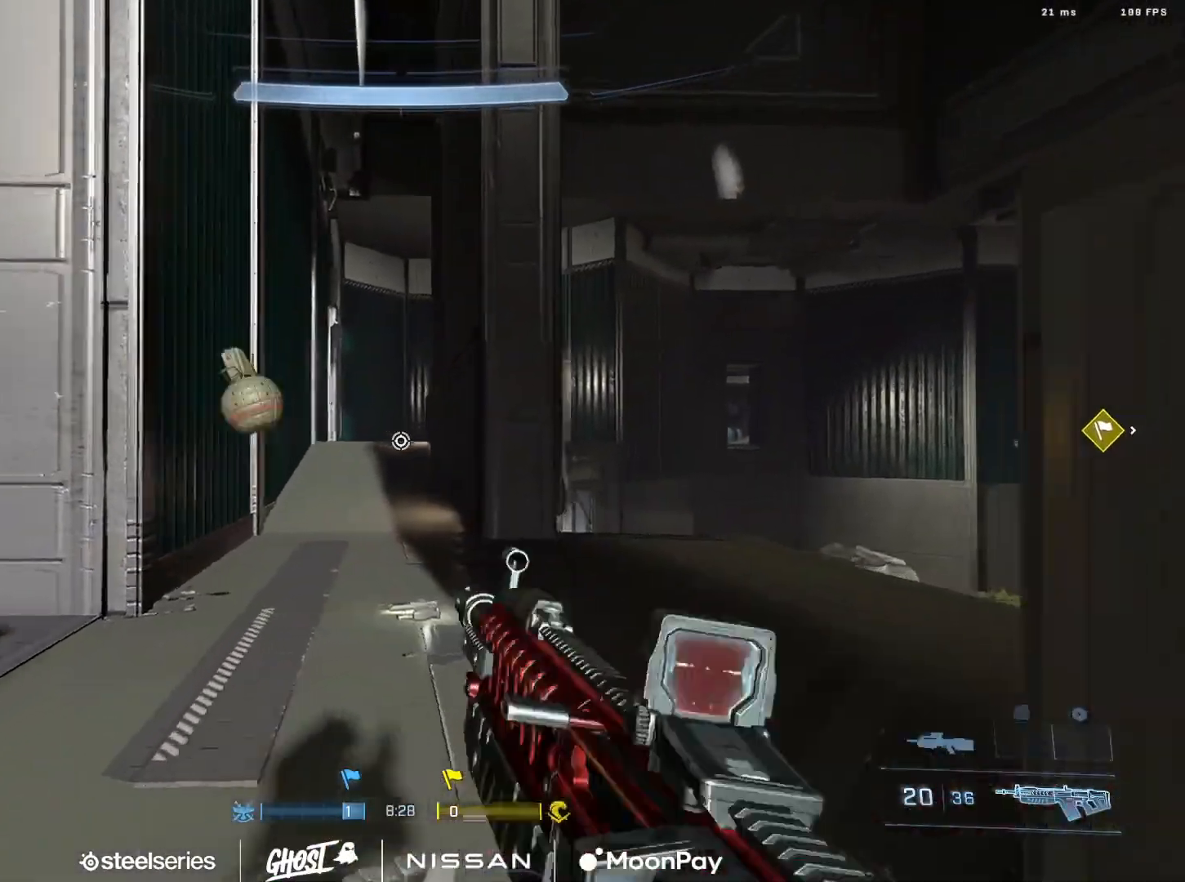
{"buttons": [], "left_stick": "up-left", "right_stick": "left", "events": [[33, "Y", "down"], [33, "right_stick", "right"], [100, "right_stick", "center"], [133, "Y", "up"], [133, "left_stick", "down-left"], [333, "right_stick", "left"], [467, "left_stick", "up-left"]]}
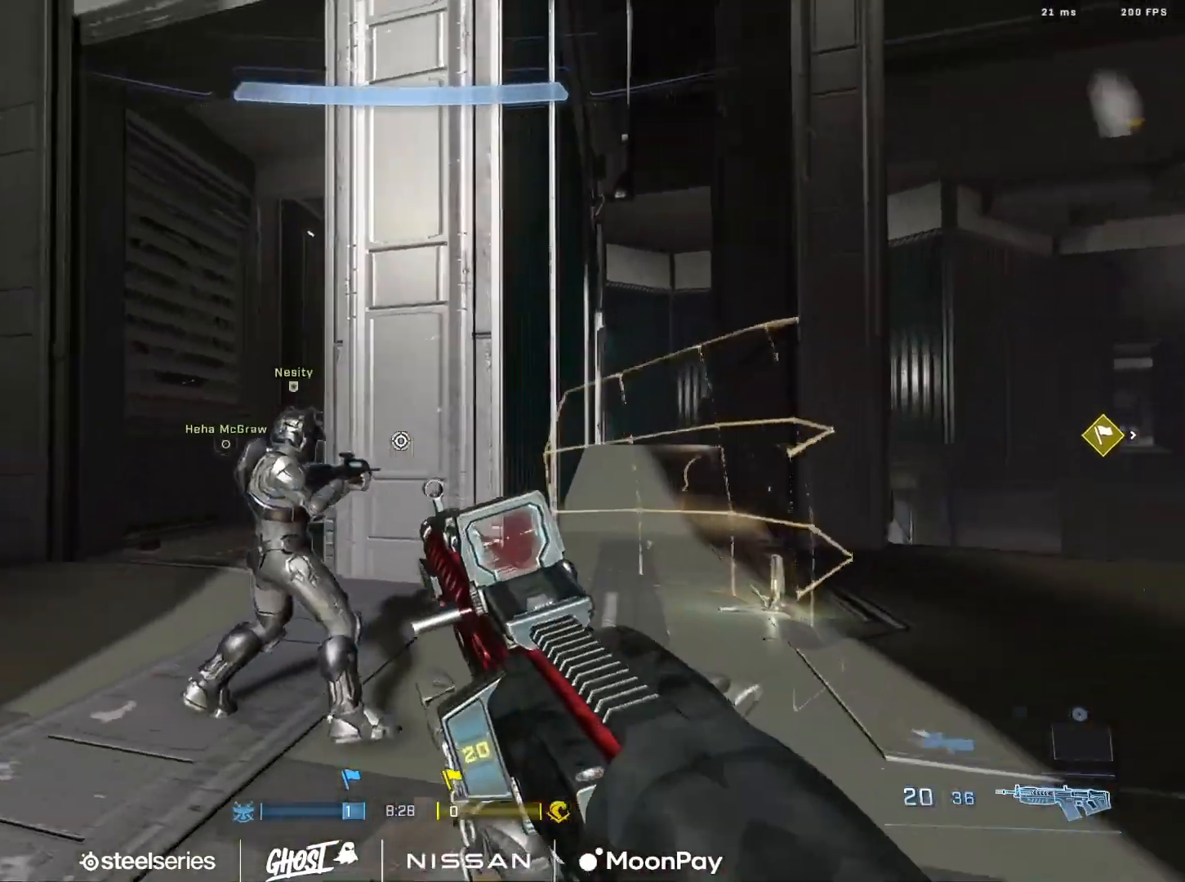
{"buttons": [], "left_stick": "left", "right_stick": "right", "events": [[34, "A", "down"], [100, "right_stick", "center"], [117, "A", "up"], [184, "A", "down"], [251, "right_stick", "right"], [284, "A", "up"], [317, "left_stick", "left"]]}
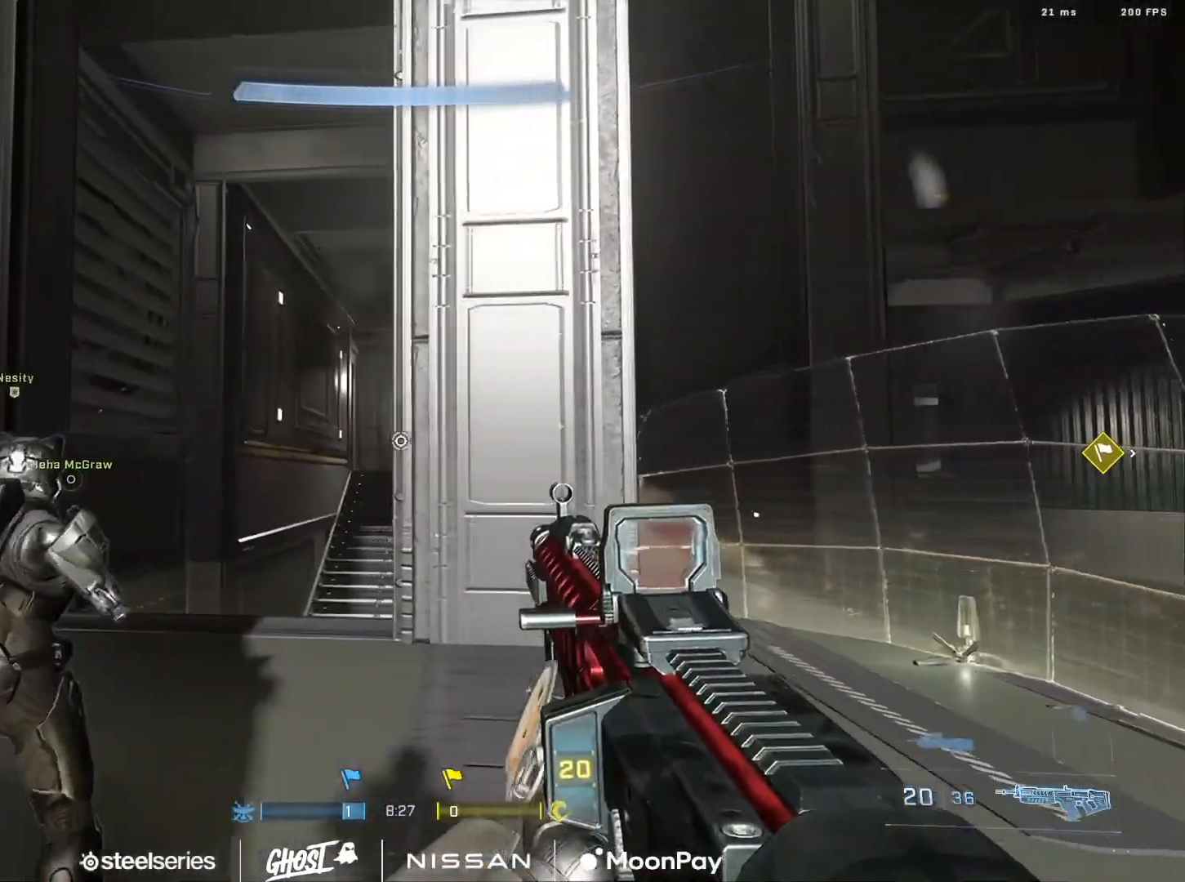
{"buttons": [], "left_stick": "left", "right_stick": "left", "events": [[167, "left_stick", "center"], [267, "left_stick", "left"], [367, "right_stick", "center"], [417, "right_stick", "left"]]}
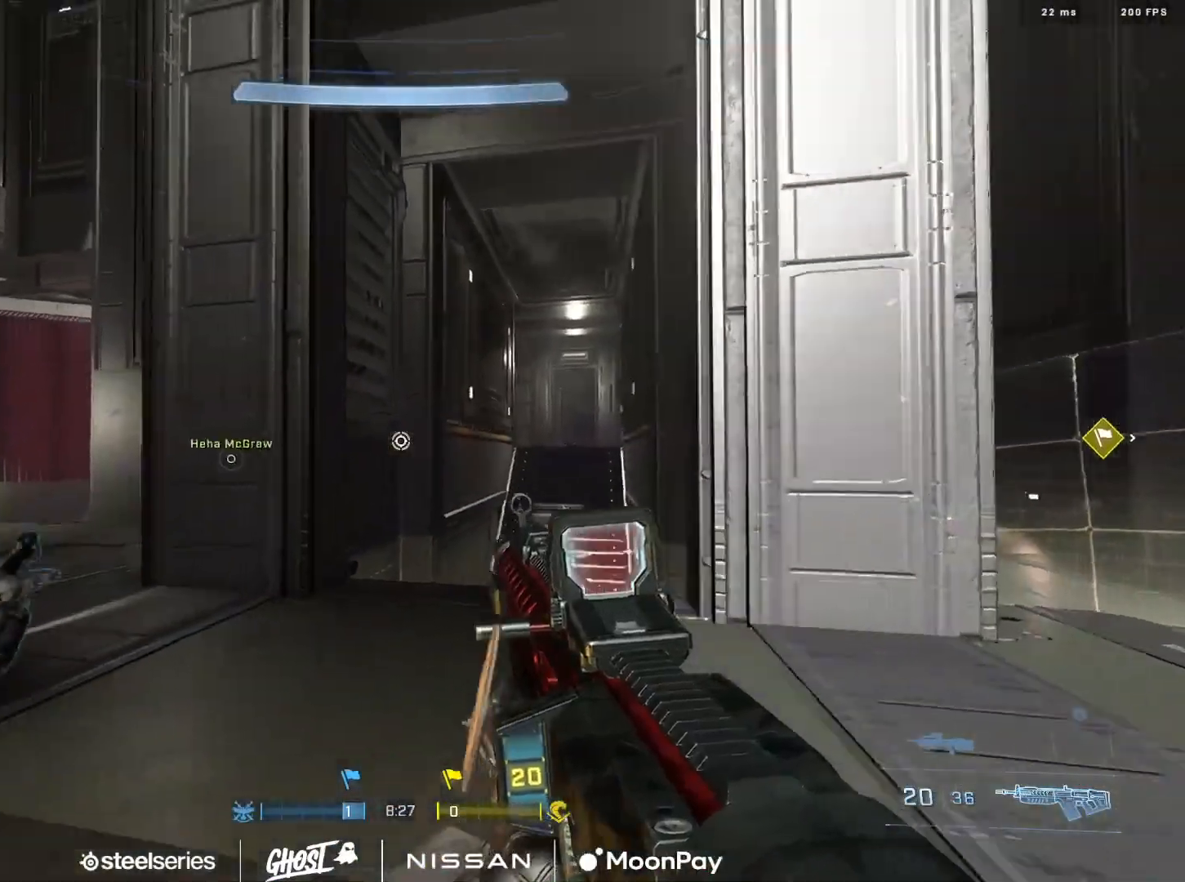
{"buttons": [], "left_stick": "up-left", "right_stick": "center", "events": [[34, "left_stick", "up-left"], [117, "A", "down"], [184, "A", "up"], [234, "right_stick", "center"], [267, "A", "down"], [367, "A", "up"]]}
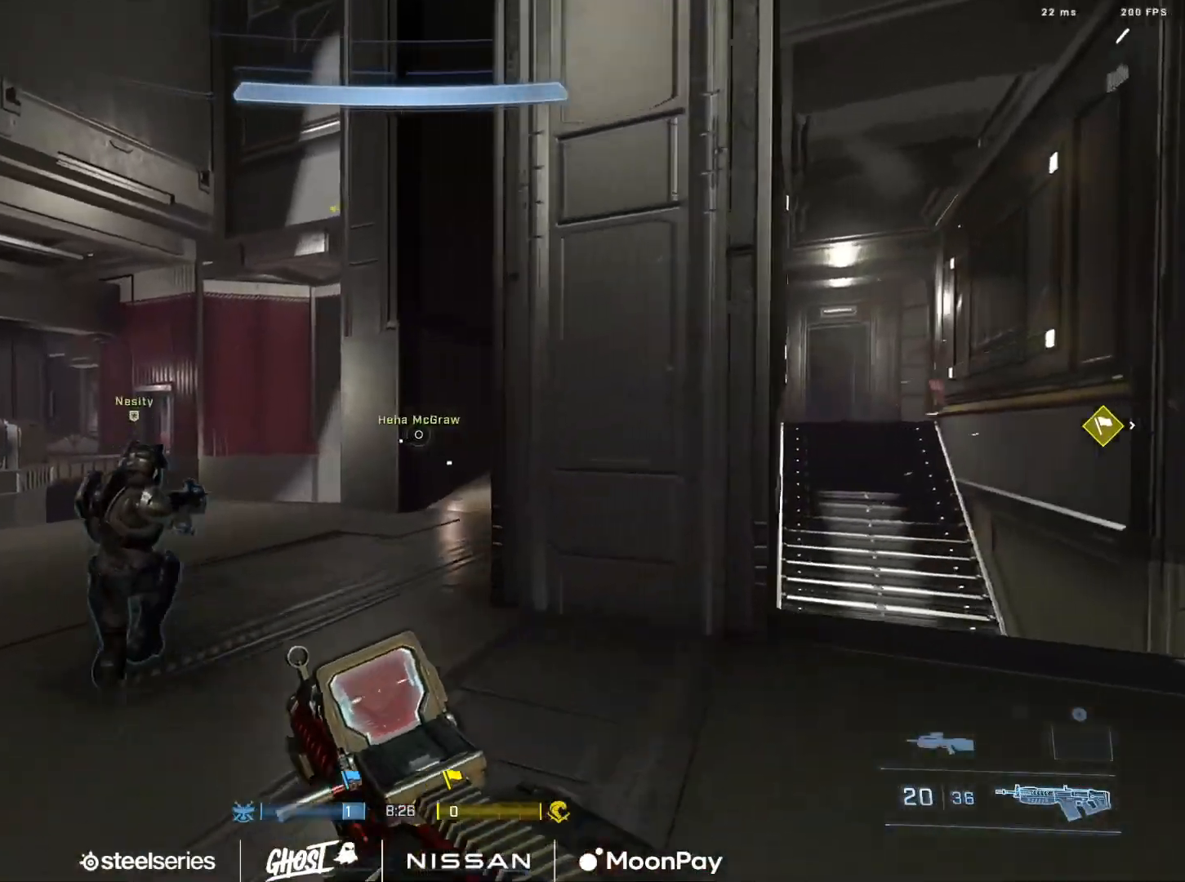
{"buttons": [], "left_stick": "up", "right_stick": "right", "events": [[33, "right_stick", "right"], [134, "left_stick", "center"], [217, "left_stick", "left"], [217, "right_stick", "center"], [267, "right_stick", "right"], [350, "left_stick", "up-left"], [384, "right_stick", "center"], [484, "left_stick", "up"], [501, "right_stick", "right"]]}
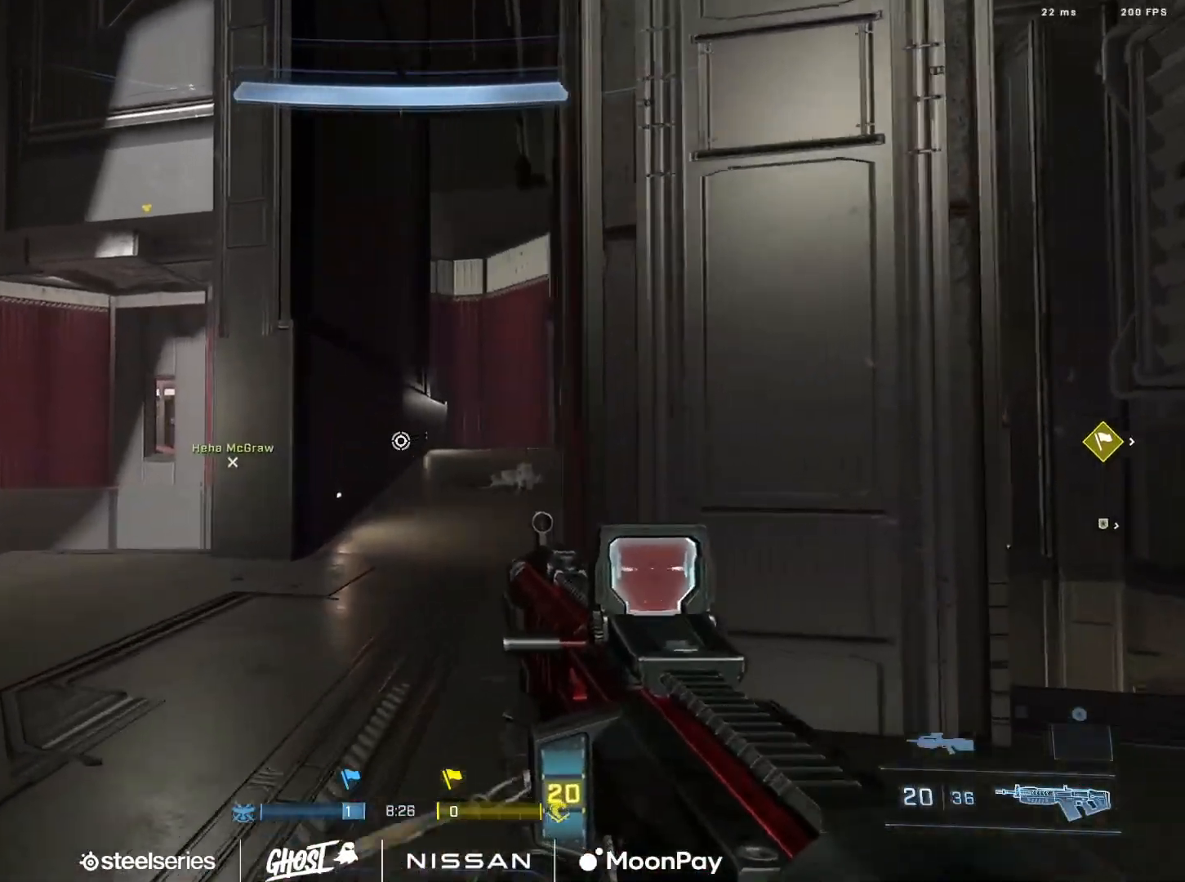
{"buttons": ["R3"], "left_stick": "down-left", "right_stick": "center", "events": [[83, "right_stick", "center"], [133, "right_stick", "left"], [267, "left_stick", "left"], [333, "left_stick", "down-right"], [400, "right_stick", "center"], [433, "left_stick", "down-left"], [450, "R3", "down"]]}
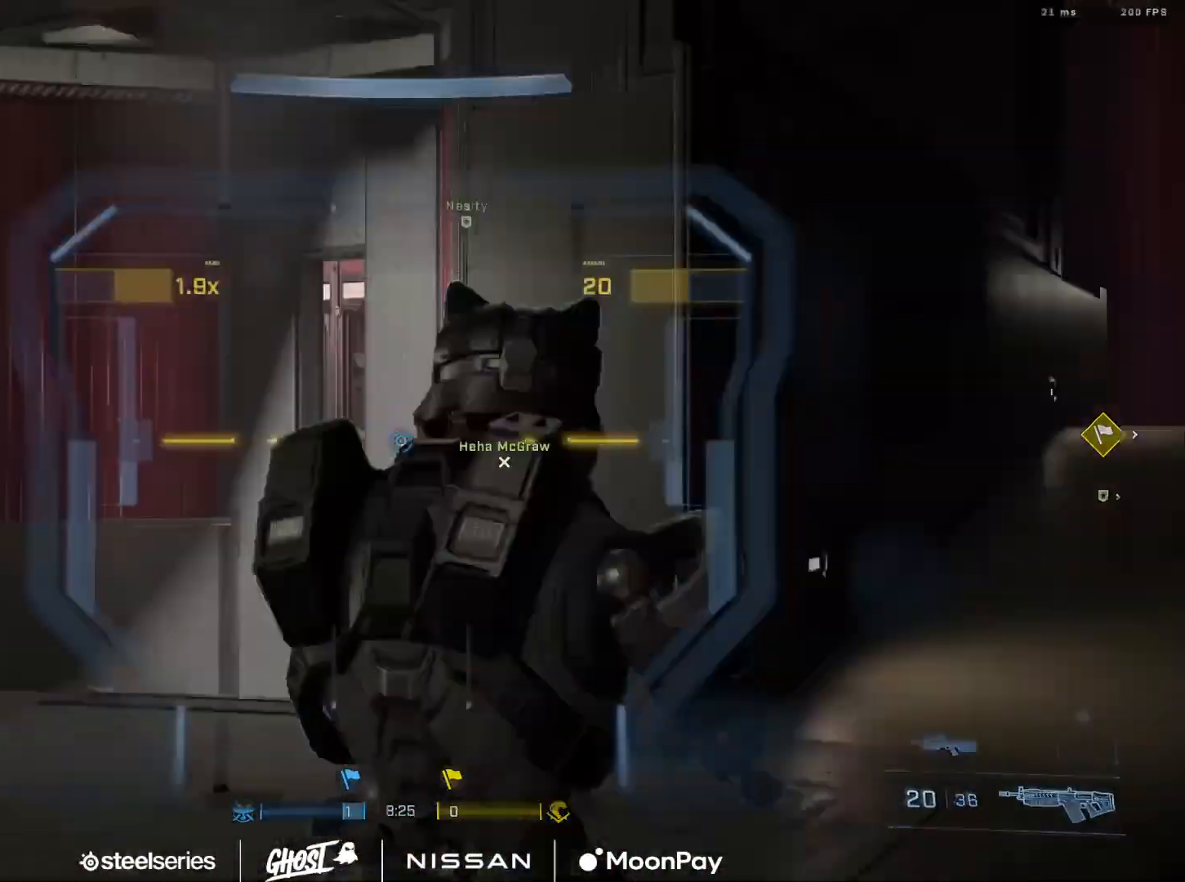
{"buttons": [], "left_stick": "down-right", "right_stick": "right", "events": [[17, "R3", "up"], [50, "right_stick", "left"], [117, "right_stick", "center"], [334, "left_stick", "down-right"], [384, "R3", "down"], [451, "R3", "up"], [467, "right_stick", "right"]]}
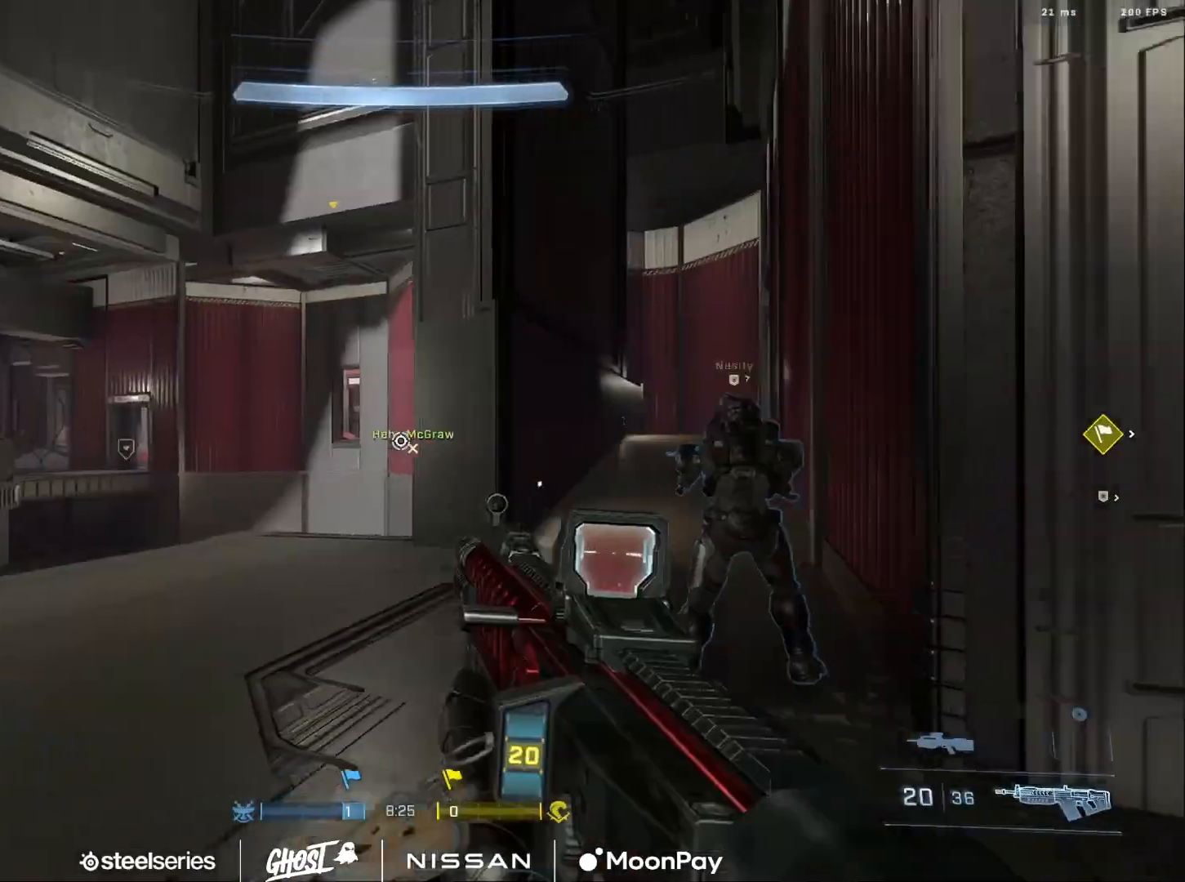
{"buttons": ["A"], "left_stick": "up-right", "right_stick": "center", "events": [[216, "left_stick", "up-right"], [300, "A", "down"], [383, "A", "up"], [467, "A", "down"], [483, "right_stick", "center"]]}
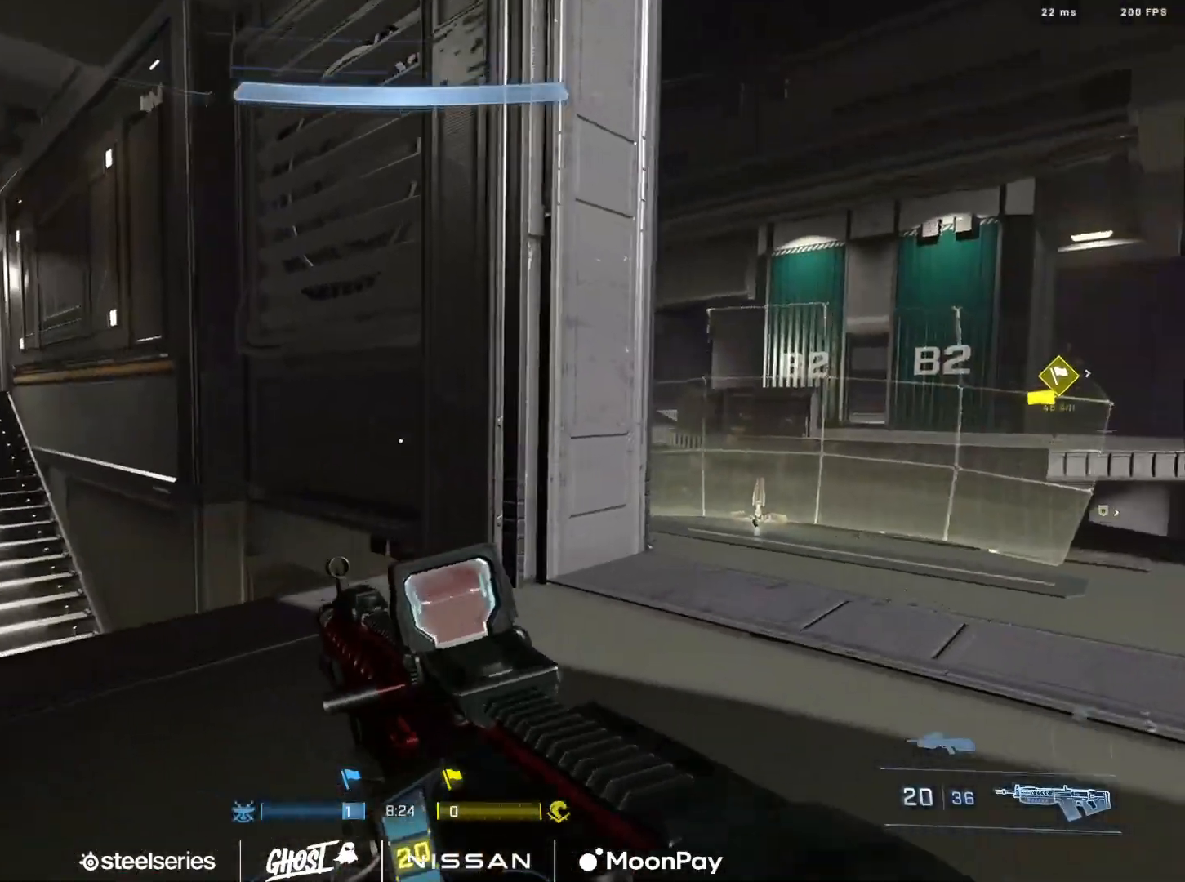
{"buttons": [], "left_stick": "right", "right_stick": "right", "events": [[50, "A", "up"], [67, "right_stick", "left"], [217, "right_stick", "right"], [434, "left_stick", "right"]]}
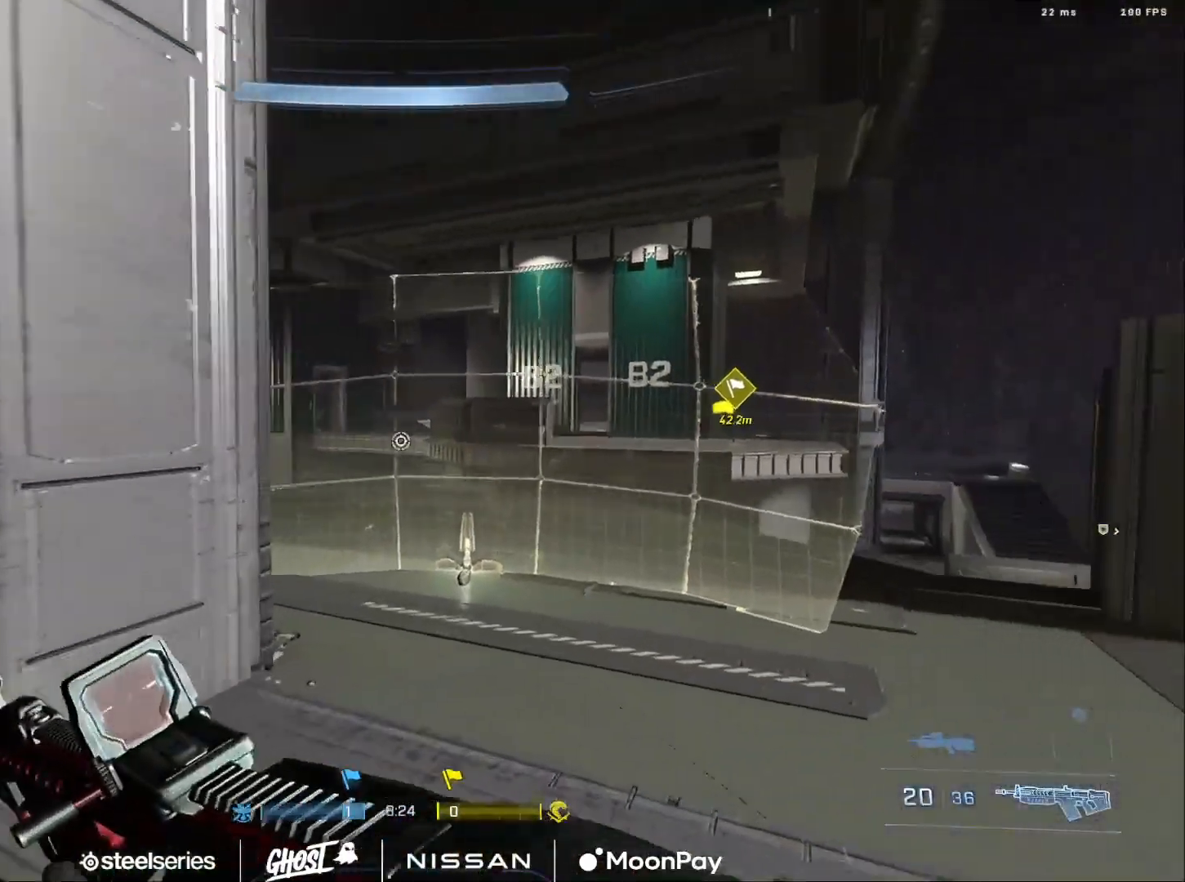
{"buttons": [], "left_stick": "right", "right_stick": "left", "events": [[33, "left_stick", "center"], [33, "right_stick", "center"], [133, "left_stick", "up-right"], [250, "right_stick", "left"], [317, "left_stick", "right"]]}
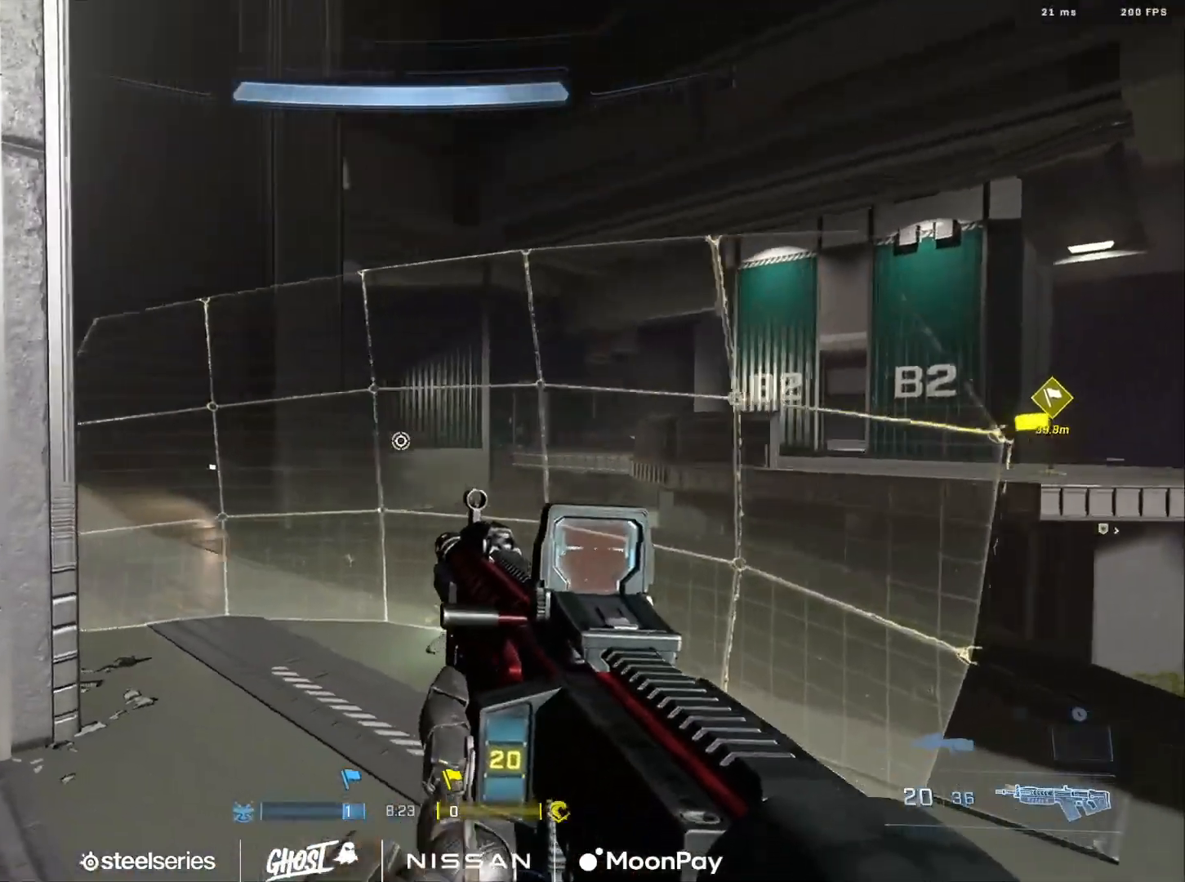
{"buttons": [], "left_stick": "up-left", "right_stick": "left", "events": [[217, "right_stick", "center"], [234, "left_stick", "center"], [334, "left_stick", "up-left"], [350, "Y", "down"], [384, "right_stick", "left"], [434, "Y", "up"]]}
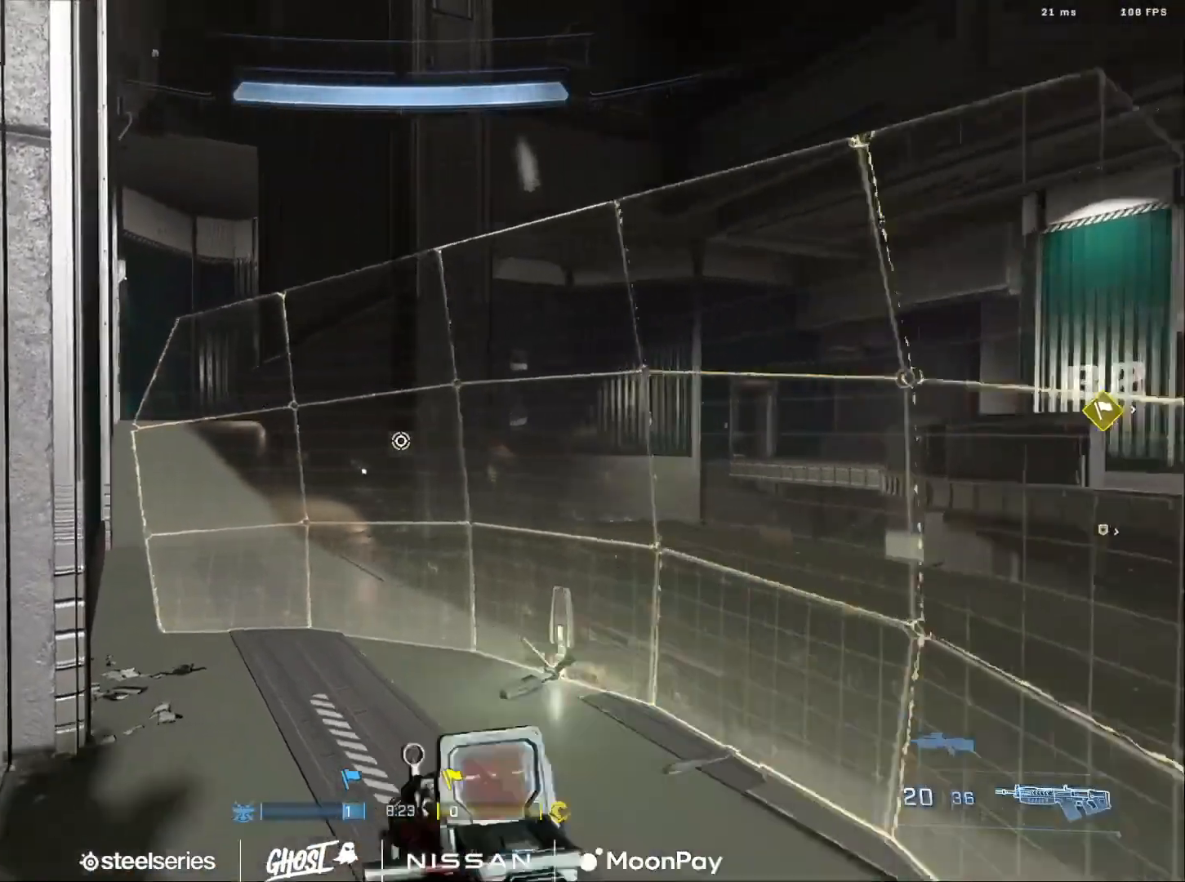
{"buttons": [], "left_stick": "up-left", "right_stick": "center", "events": [[33, "Y", "down"], [50, "left_stick", "up-right"], [100, "Y", "up"], [166, "left_stick", "left"], [283, "left_stick", "up-left"], [367, "A", "down"], [367, "right_stick", "center"], [467, "A", "up"]]}
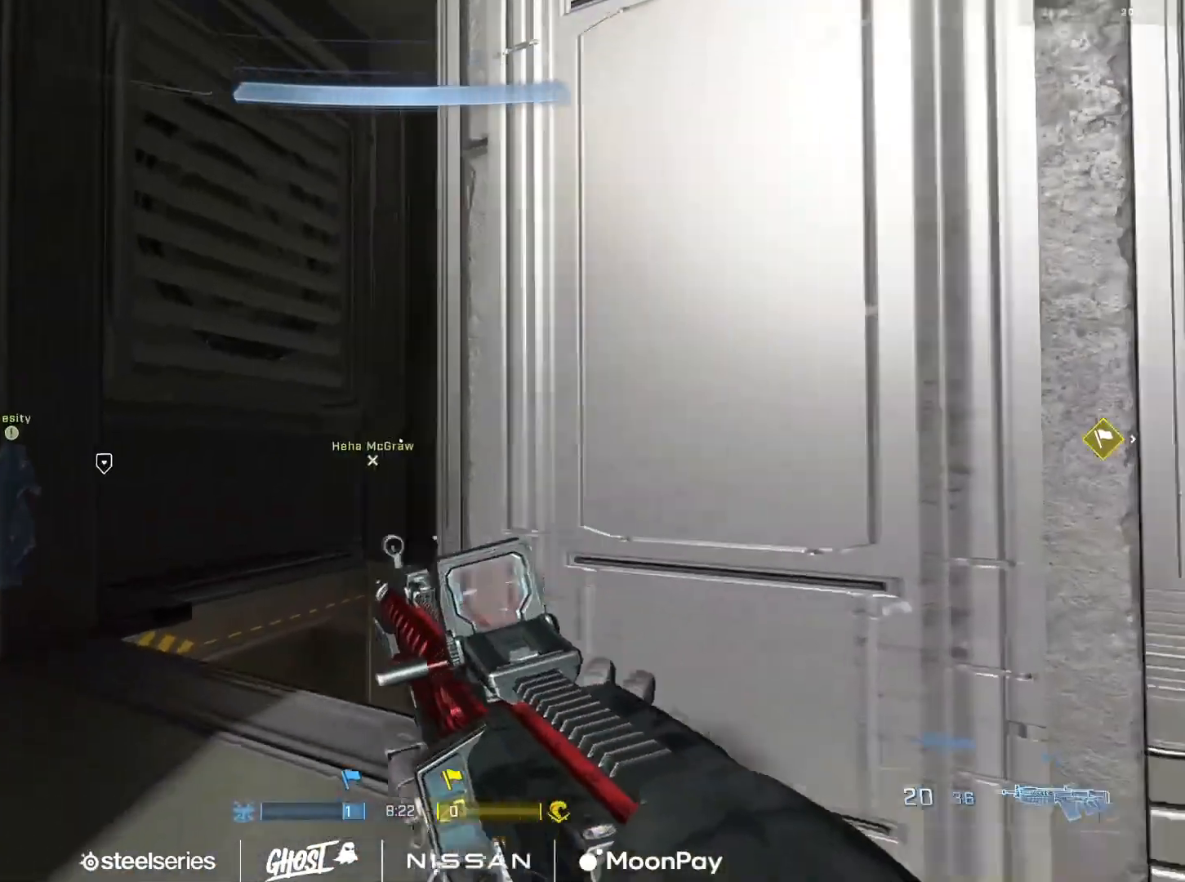
{"buttons": [], "left_stick": "up-left", "right_stick": "center", "events": [[33, "A", "down"], [67, "right_stick", "left"], [117, "A", "up"], [317, "right_stick", "center"], [401, "Y", "down"], [484, "Y", "up"]]}
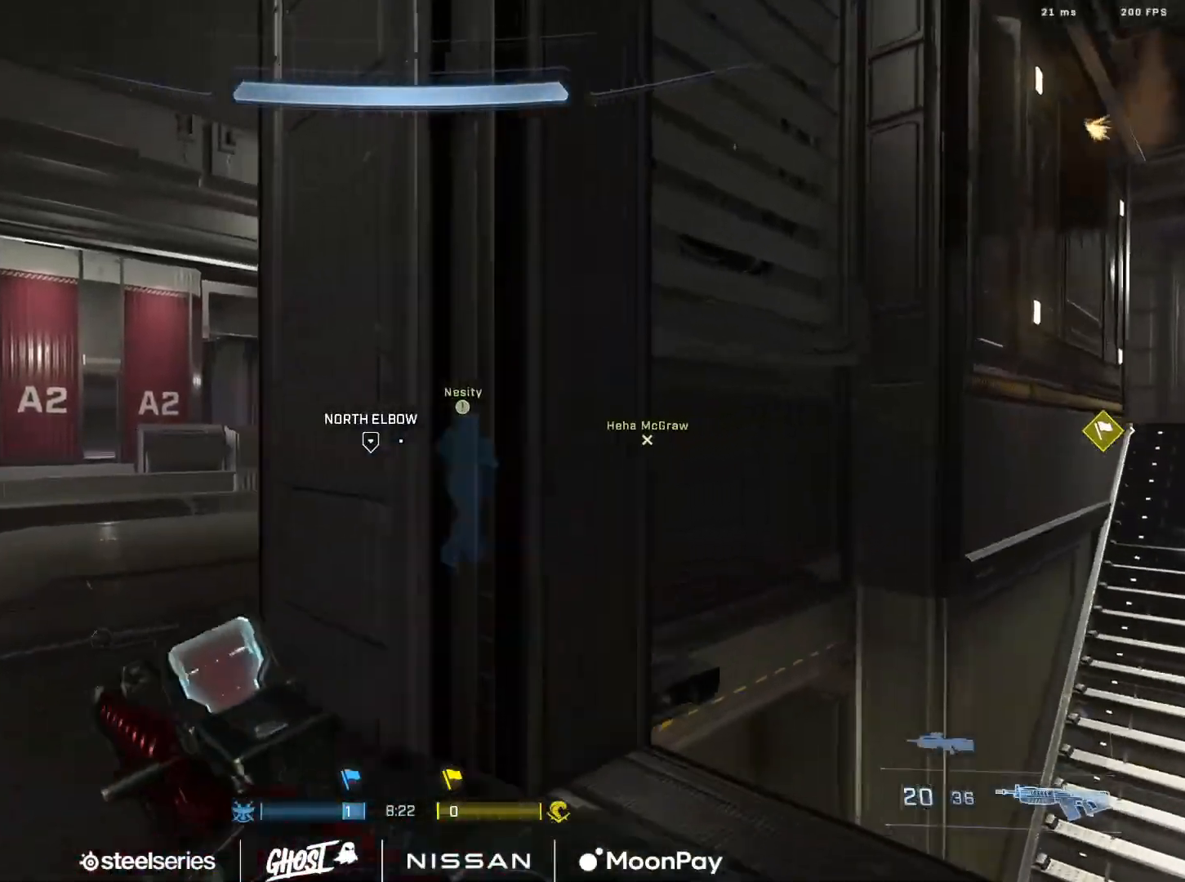
{"buttons": [], "left_stick": "center", "right_stick": "left", "events": [[66, "Y", "down"], [66, "right_stick", "left"], [150, "Y", "up"], [150, "right_stick", "center"], [317, "left_stick", "center"], [383, "R3", "down"], [467, "R3", "up"], [500, "right_stick", "left"]]}
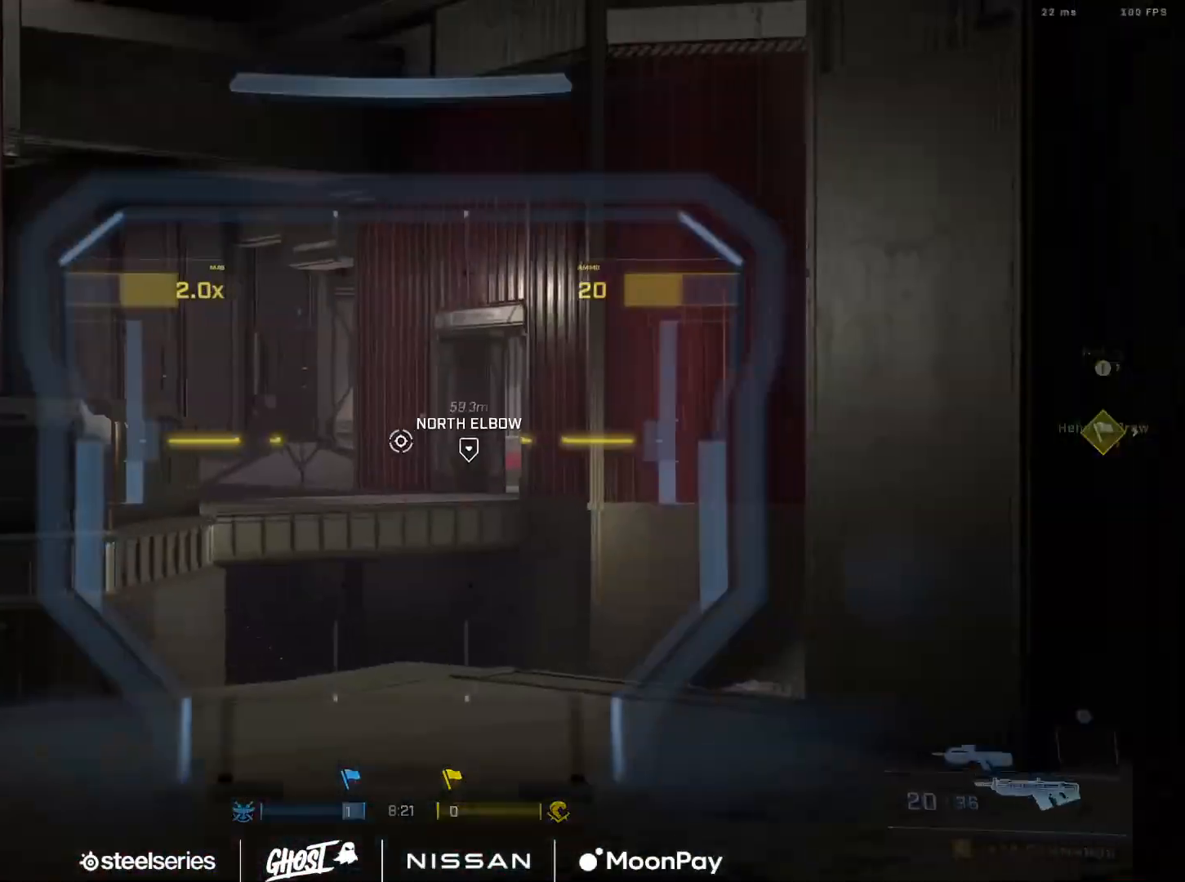
{"buttons": [], "left_stick": "down-right", "right_stick": "right", "events": [[50, "left_stick", "down-right"], [134, "right_stick", "center"], [167, "R3", "down"], [184, "left_stick", "center"], [234, "R3", "up"], [434, "right_stick", "right"], [467, "left_stick", "down-right"]]}
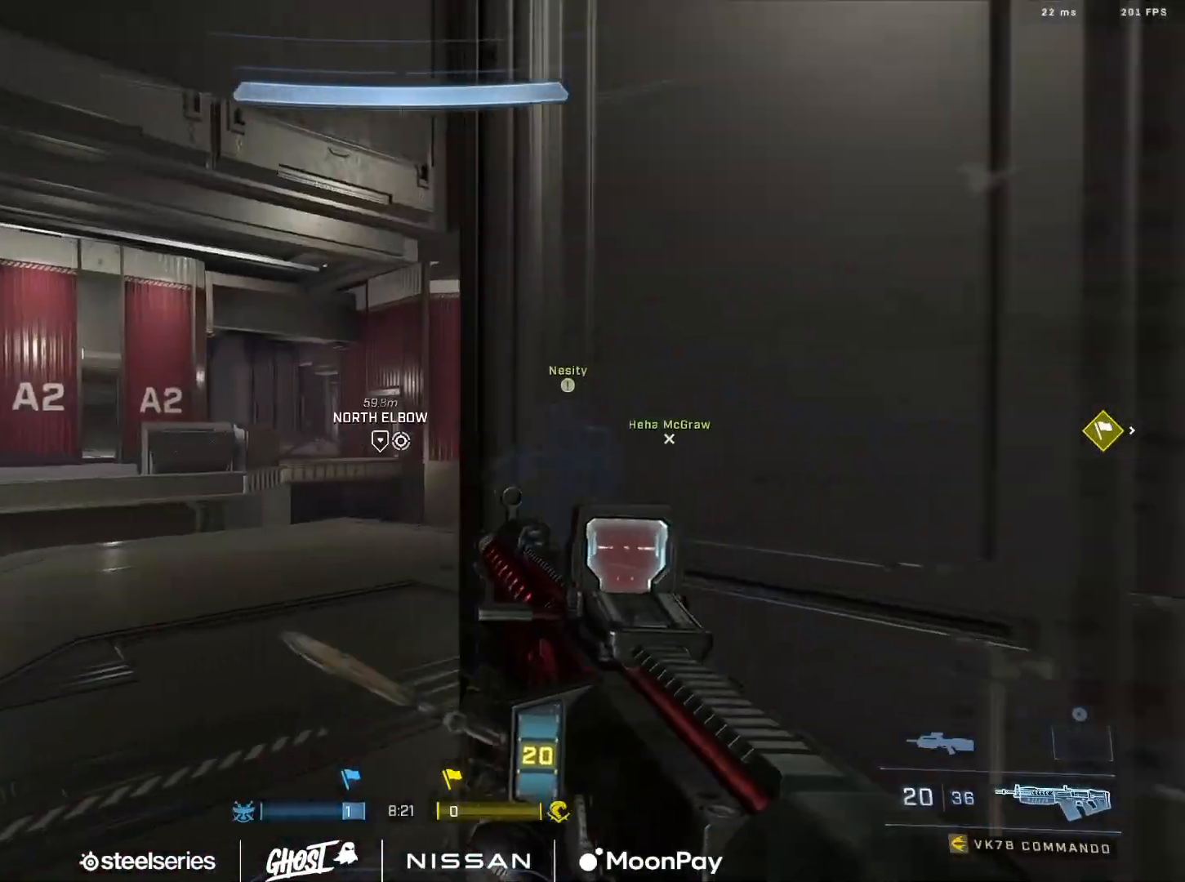
{"buttons": ["A"], "left_stick": "up-right", "right_stick": "right", "events": [[250, "left_stick", "up-right"], [300, "A", "down"], [367, "right_stick", "center"], [400, "A", "up"], [467, "A", "down"], [483, "right_stick", "right"]]}
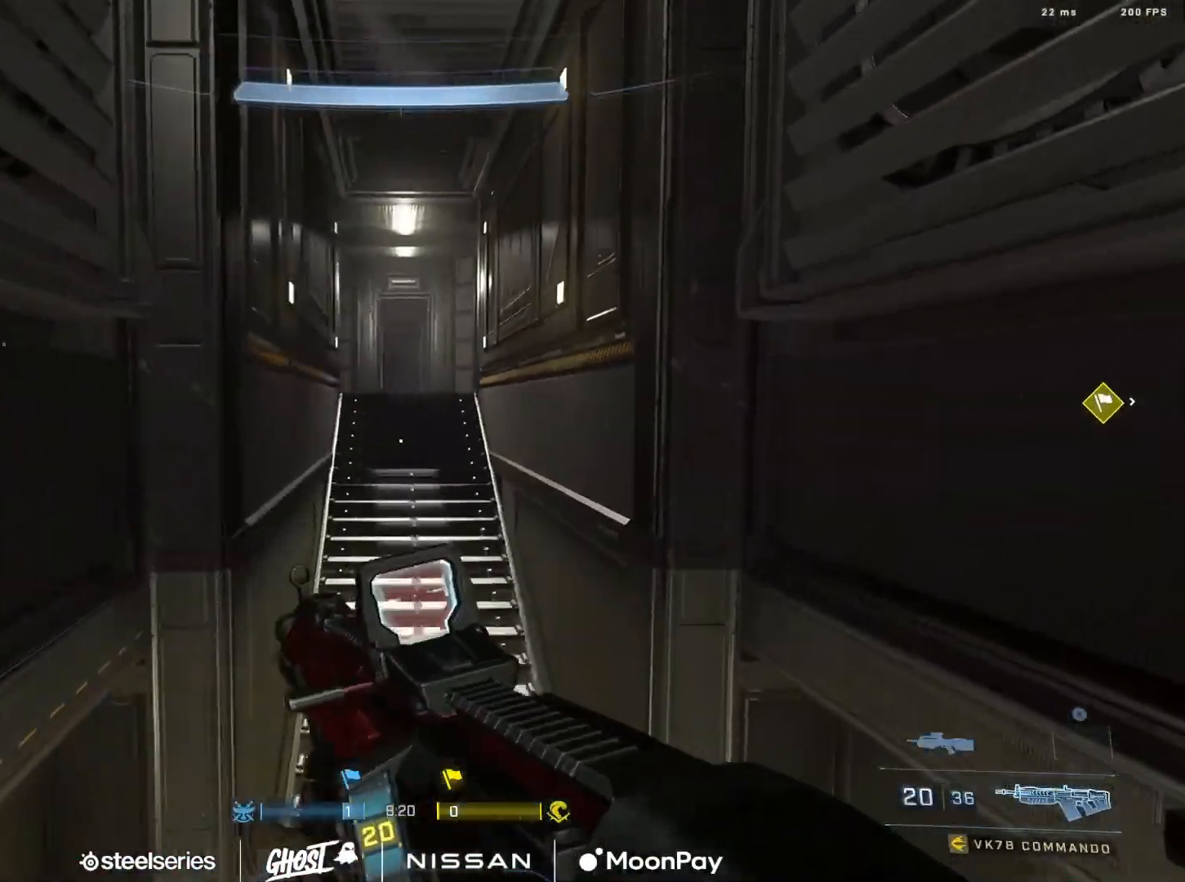
{"buttons": [], "left_stick": "right", "right_stick": "up-right", "events": [[33, "A", "up"], [67, "left_stick", "down-right"], [200, "Y", "down"], [284, "Y", "up"], [334, "left_stick", "right"], [367, "Y", "down"], [434, "Y", "up"], [501, "right_stick", "up-right"]]}
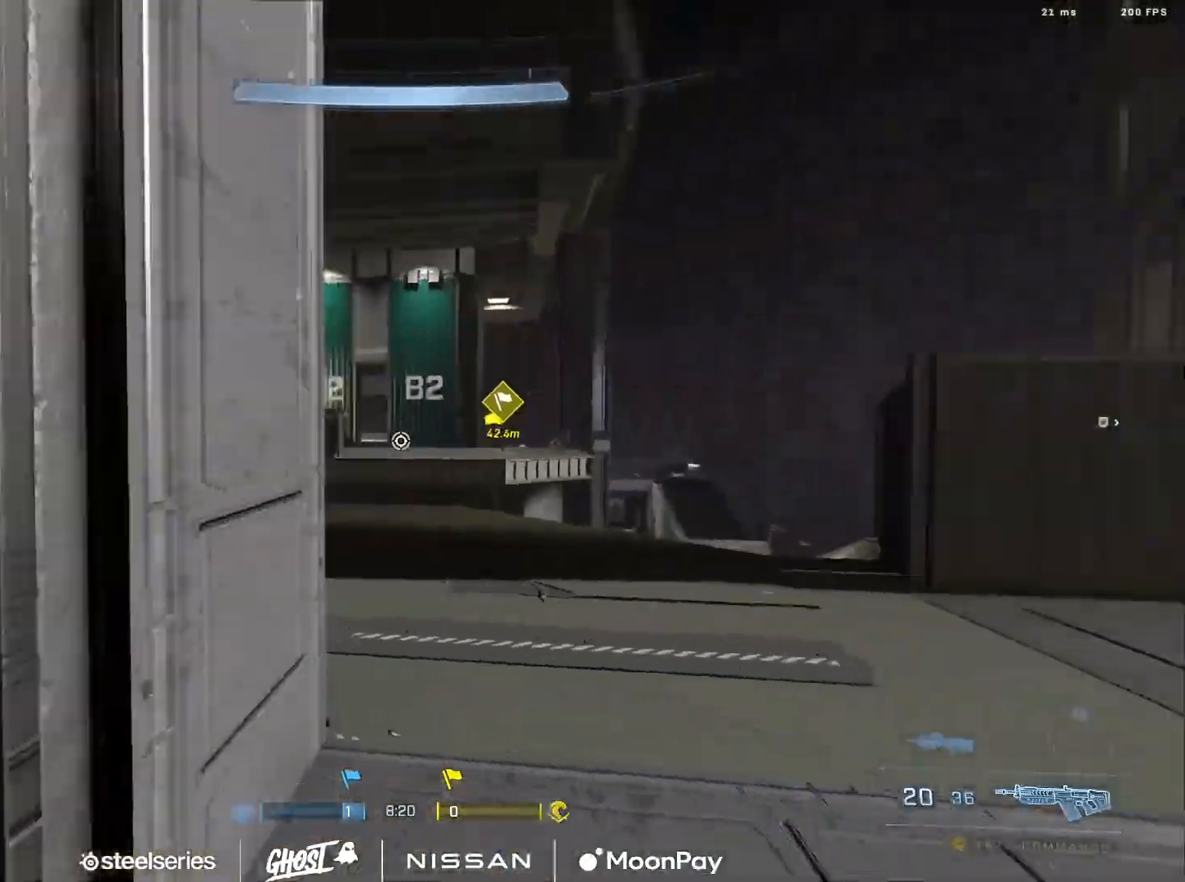
{"buttons": [], "left_stick": "down-left", "right_stick": "down-right", "events": [[50, "left_stick", "up-right"], [100, "right_stick", "center"], [300, "right_stick", "down-right"], [417, "left_stick", "down-left"]]}
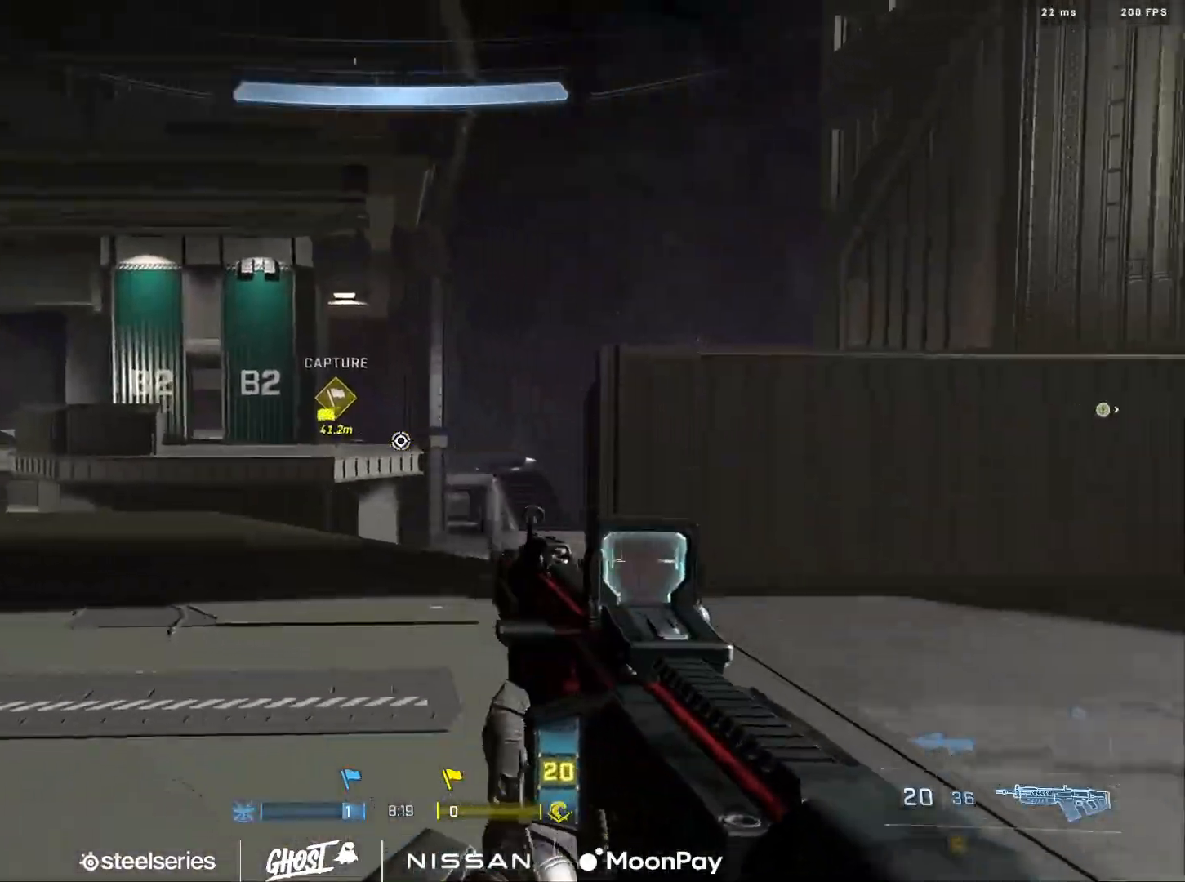
{"buttons": ["R2", "R3"], "left_stick": "down-left", "right_stick": "center", "events": [[33, "R3", "down"], [117, "R3", "up"], [150, "R2", "down"], [150, "right_stick", "left"], [250, "right_stick", "center"], [484, "R3", "down"]]}
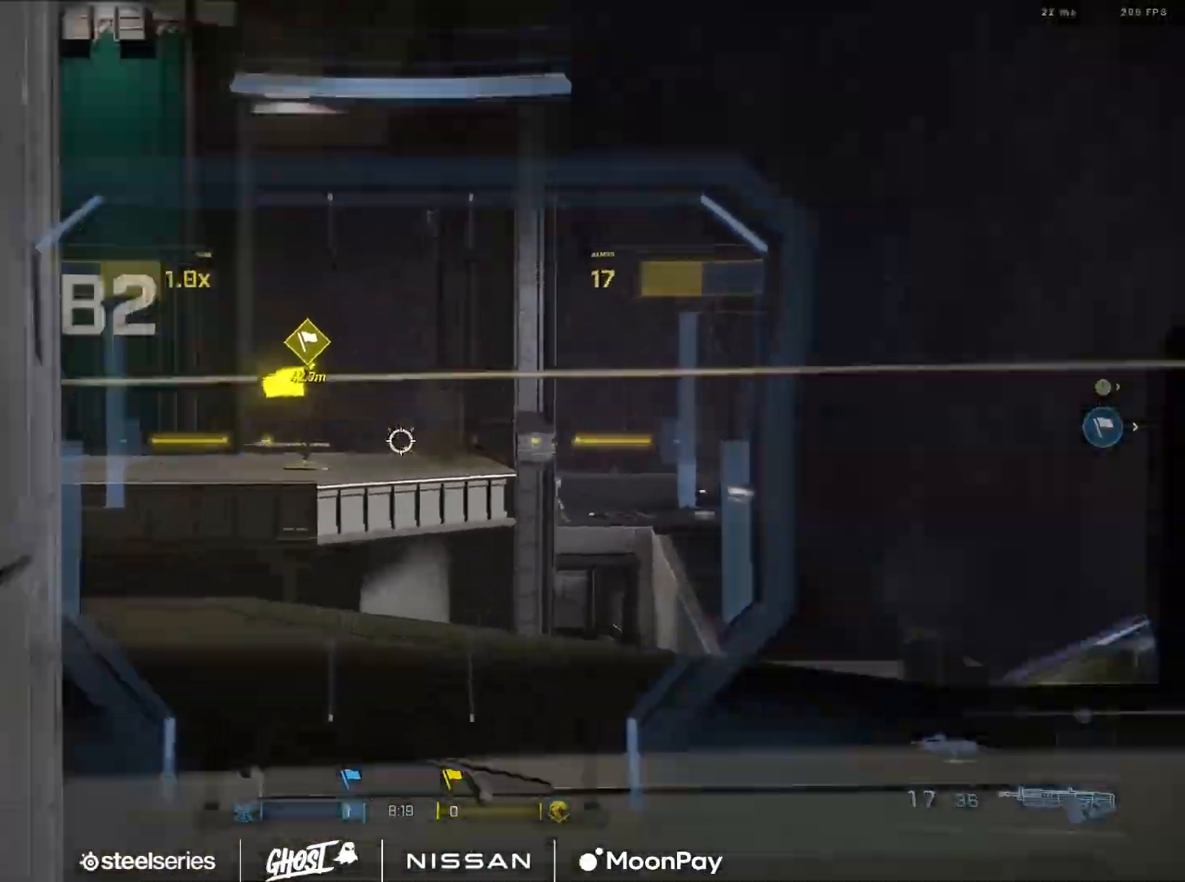
{"buttons": ["A"], "left_stick": "up-left", "right_stick": "left", "events": [[66, "R2", "up"], [66, "R3", "up"], [83, "right_stick", "left"], [183, "left_stick", "up-left"], [300, "A", "down"], [350, "A", "up"], [467, "A", "down"]]}